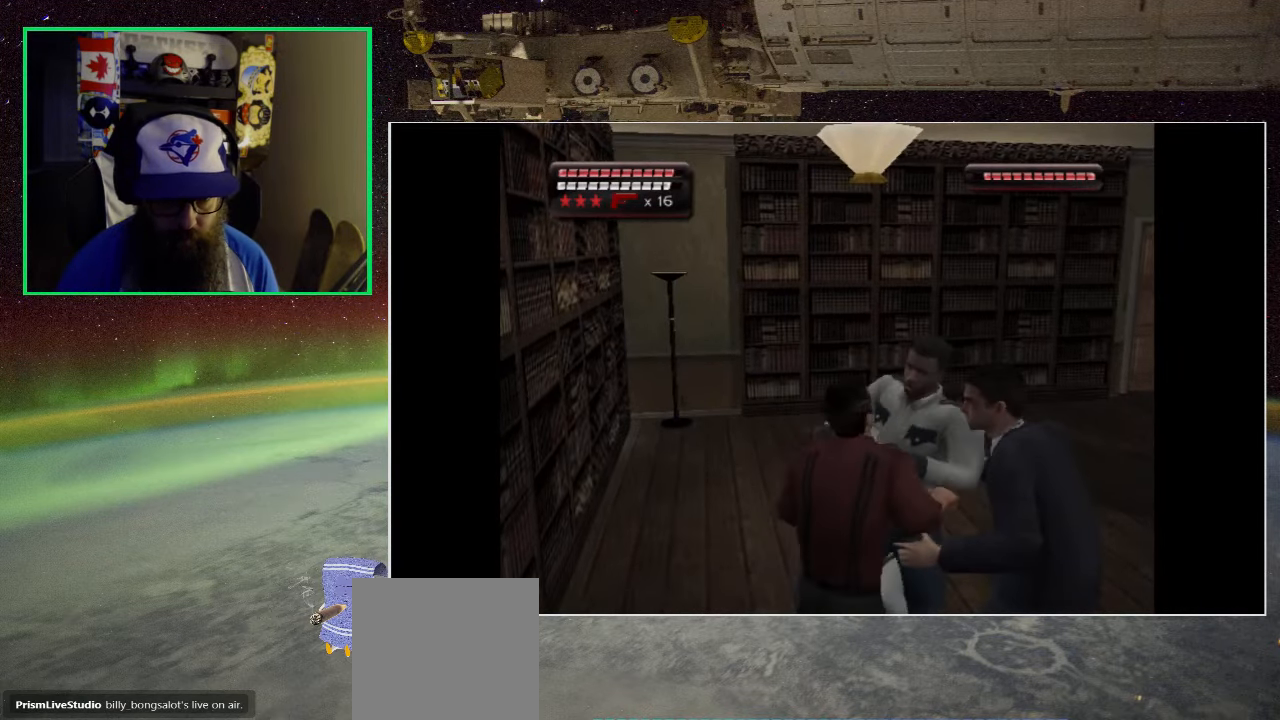
Gameplay with a controller (Xbox layout); each line is a JSON object with the inputs held at the frame after it. "events" lists button and stick changes between this image and that frame as [ms after this image, input, new state], when the widget could be followed in between.
{"buttons": ["A"], "left_stick": "center", "right_stick": "center", "events": [[17, "X", "up"], [50, "DPAD_RIGHT", "up"], [117, "X", "down"], [167, "X", "up"], [217, "A", "down"], [317, "A", "up"], [383, "A", "down"], [417, "A", "up"], [500, "A", "down"]]}
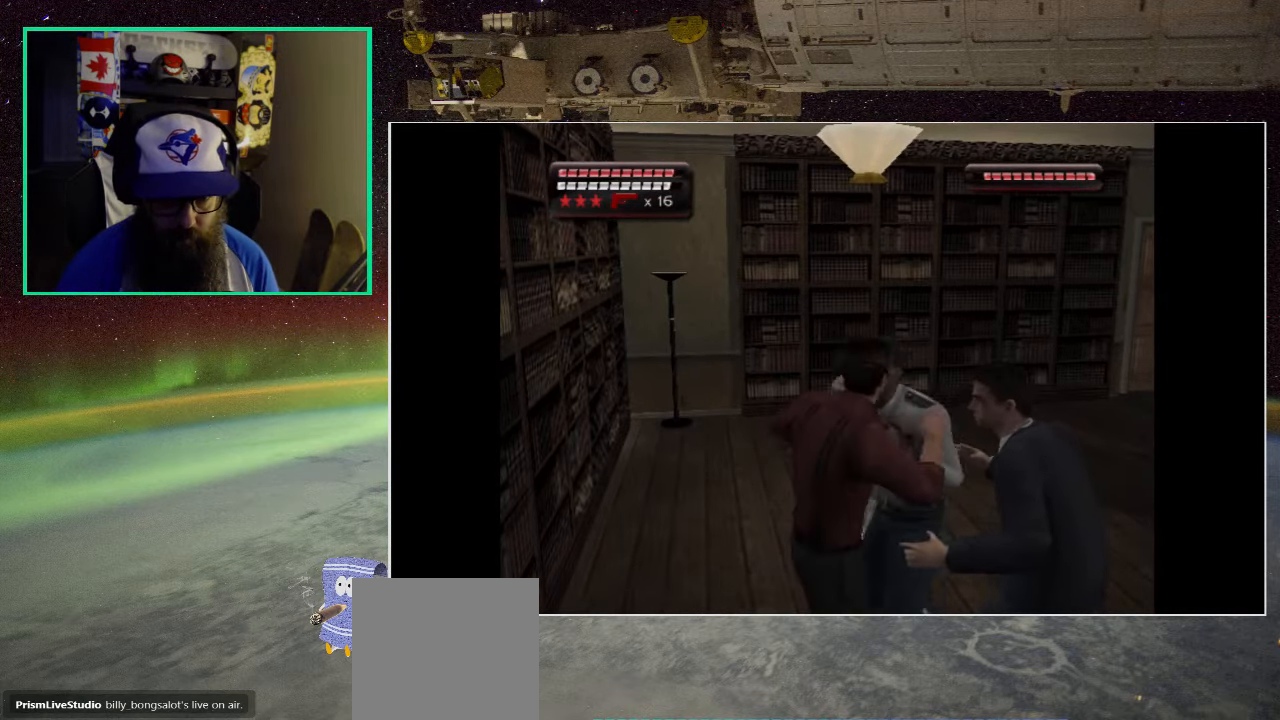
{"buttons": [], "left_stick": "center", "right_stick": "center", "events": [[67, "A", "up"], [150, "A", "down"], [200, "A", "up"], [283, "A", "down"], [317, "A", "up"], [384, "A", "down"], [450, "A", "up"]]}
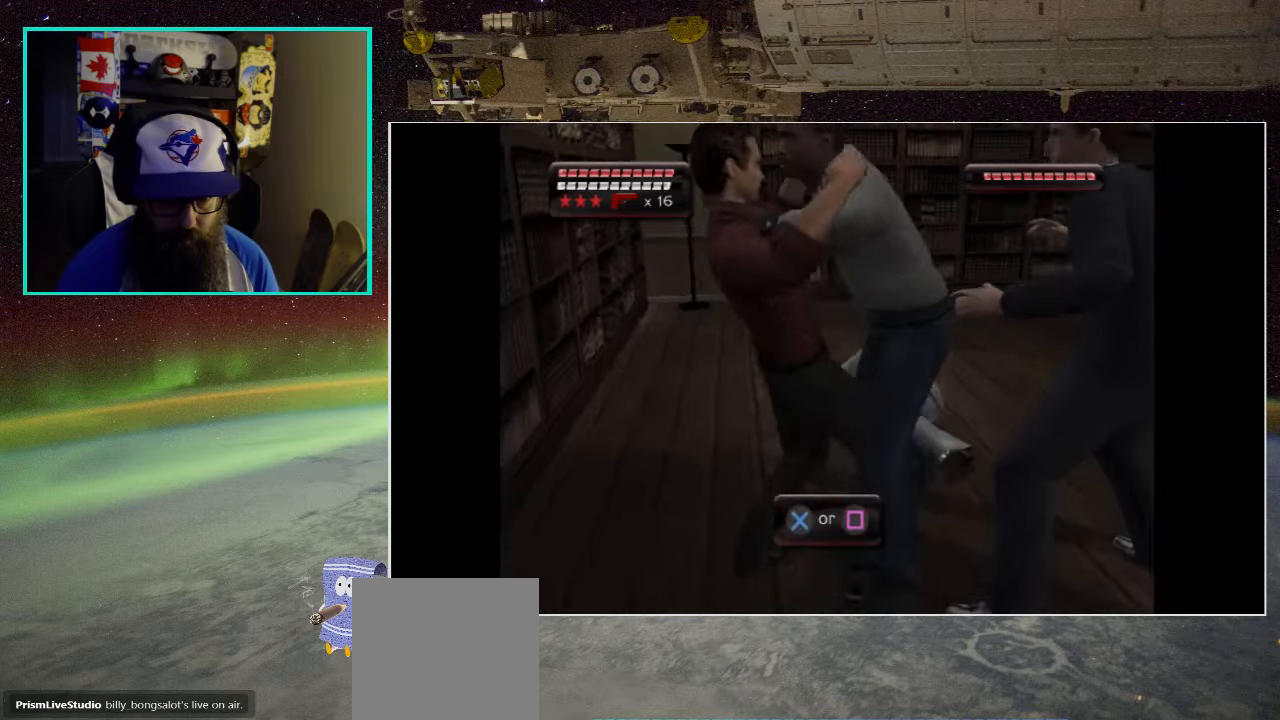
{"buttons": [], "left_stick": "center", "right_stick": "center", "events": [[17, "A", "down"], [84, "A", "up"], [150, "A", "down"], [184, "A", "up"], [250, "A", "down"], [317, "A", "up"], [400, "A", "down"], [450, "A", "up"]]}
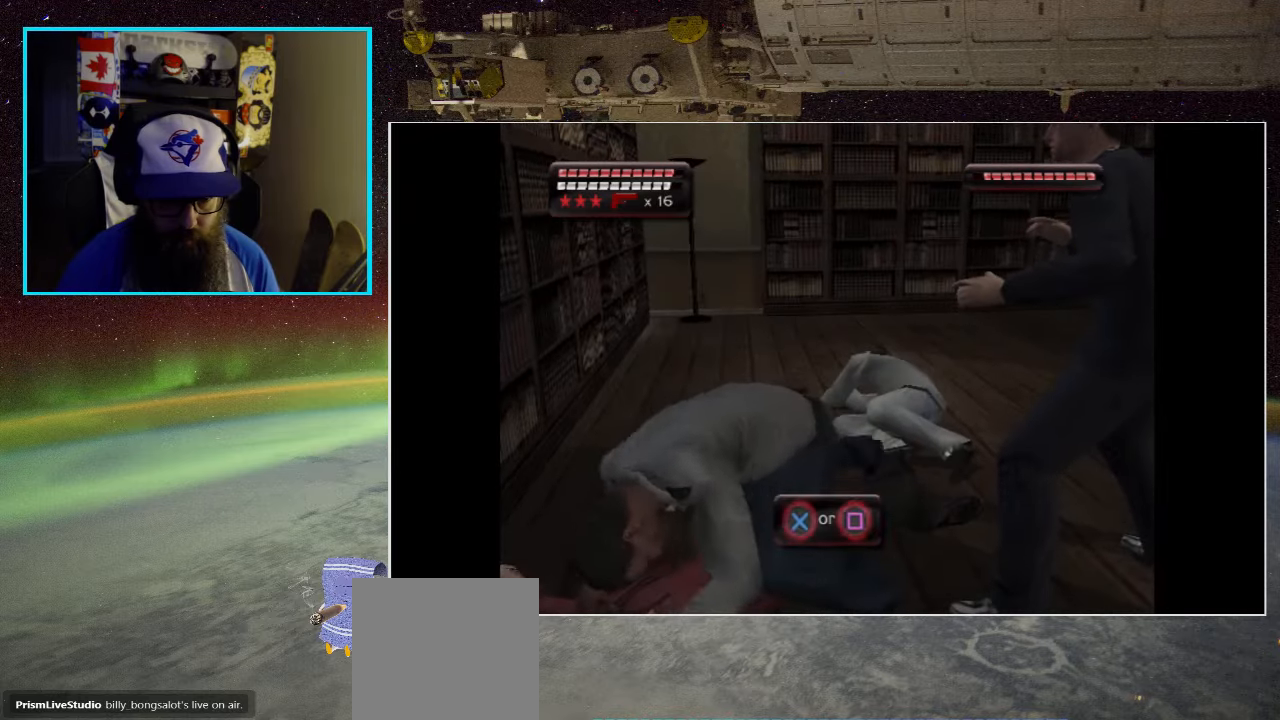
{"buttons": [], "left_stick": "center", "right_stick": "center", "events": [[17, "A", "down"], [50, "X", "down"], [84, "A", "up"], [84, "X", "up"], [167, "A", "down"], [167, "X", "down"], [217, "A", "up"], [217, "X", "up"], [300, "A", "down"], [300, "X", "down"], [350, "A", "up"], [350, "X", "up"], [434, "A", "down"], [434, "X", "down"], [434, "right_stick", "up-right"], [467, "A", "up"], [484, "X", "up"], [500, "right_stick", "center"]]}
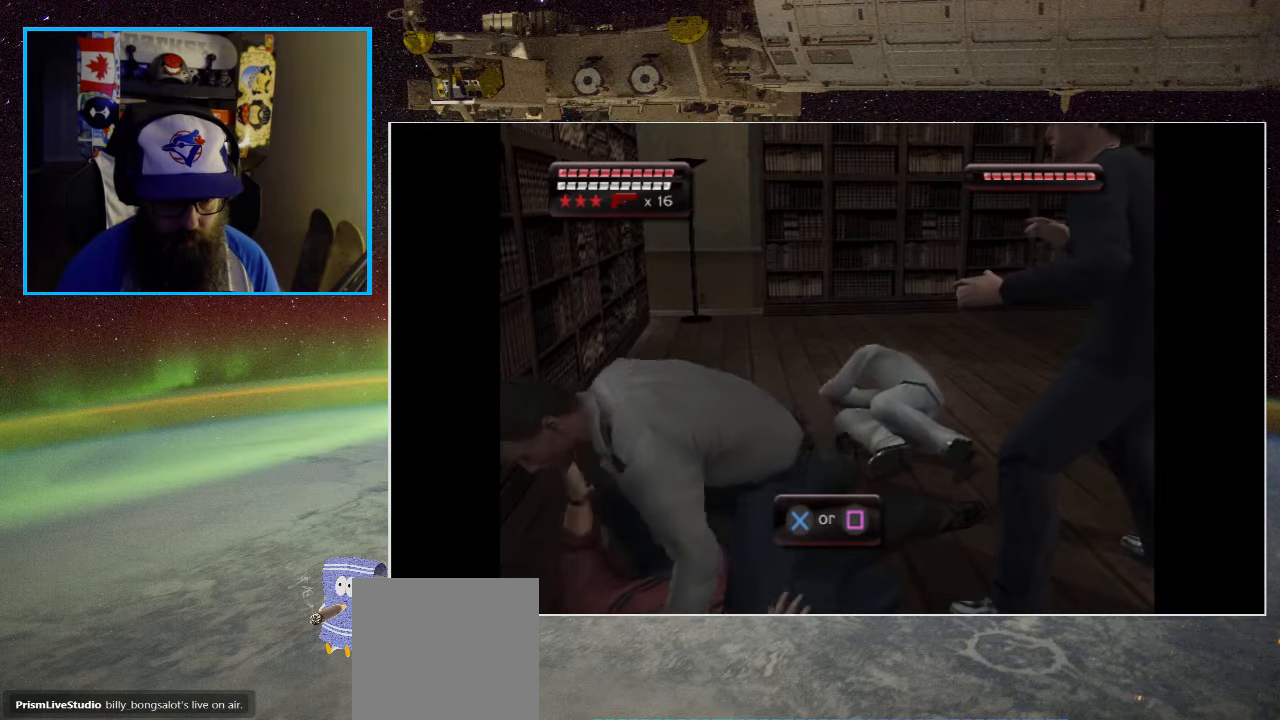
{"buttons": ["A", "X"], "left_stick": "center", "right_stick": "center", "events": [[67, "A", "down"], [67, "X", "down"], [117, "A", "up"], [117, "X", "up"], [200, "A", "down"], [200, "X", "down"], [250, "A", "up"], [250, "X", "up"], [334, "A", "down"], [334, "X", "down"], [384, "A", "up"], [384, "X", "up"], [467, "A", "down"], [467, "X", "down"]]}
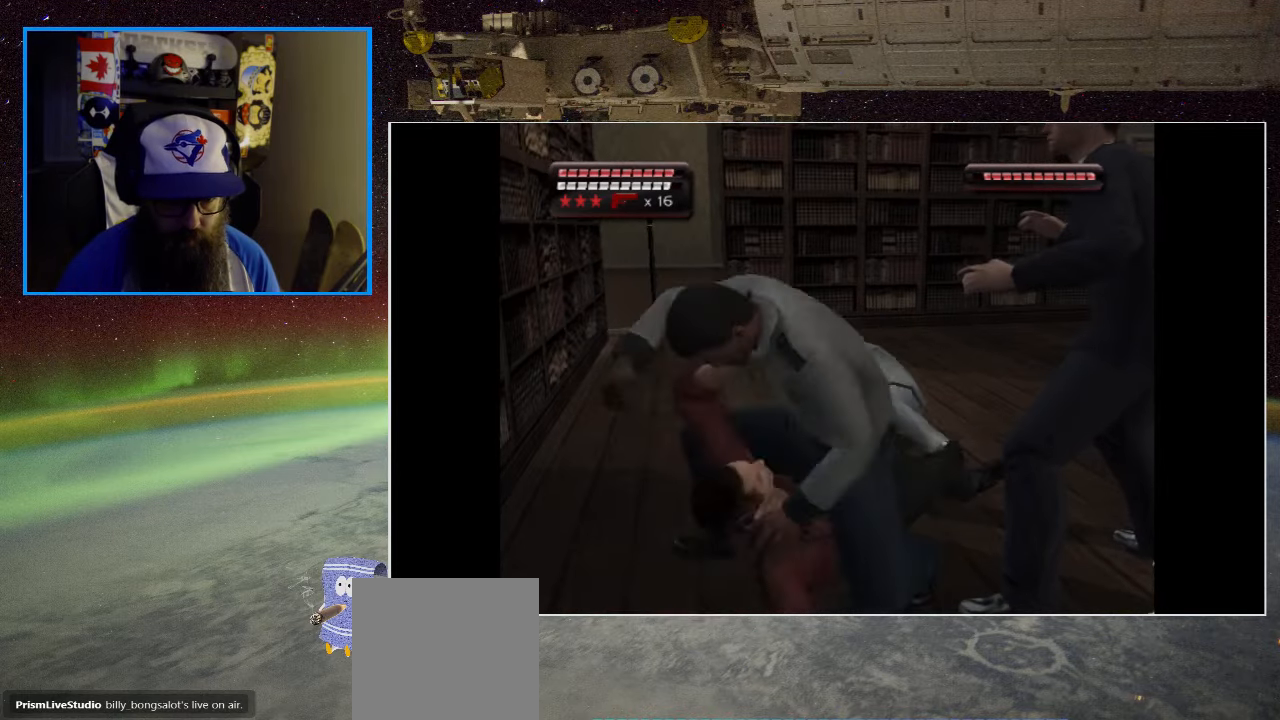
{"buttons": [], "left_stick": "center", "right_stick": "center", "events": [[34, "A", "up"], [34, "X", "up"], [117, "A", "down"], [117, "X", "down"], [167, "A", "up"], [167, "X", "up"], [250, "A", "down"], [250, "X", "down"], [317, "A", "up"], [317, "X", "up"], [400, "A", "down"], [400, "X", "down"], [467, "A", "up"], [467, "X", "up"]]}
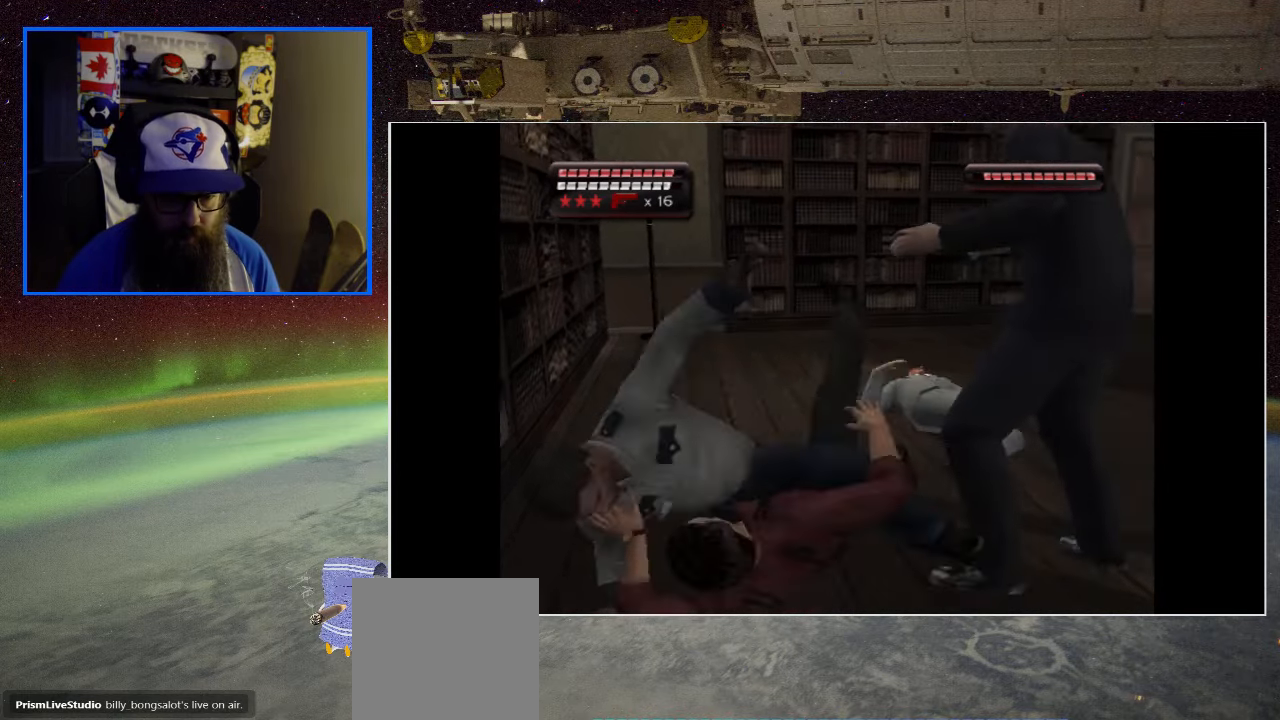
{"buttons": ["X"], "left_stick": "center", "right_stick": "center", "events": [[50, "A", "down"], [50, "X", "down"], [100, "X", "up"], [117, "A", "up"], [184, "A", "down"], [184, "X", "down"], [250, "A", "up"], [250, "X", "up"], [317, "A", "down"], [317, "X", "down"], [350, "A", "up"], [384, "X", "up"], [484, "X", "down"]]}
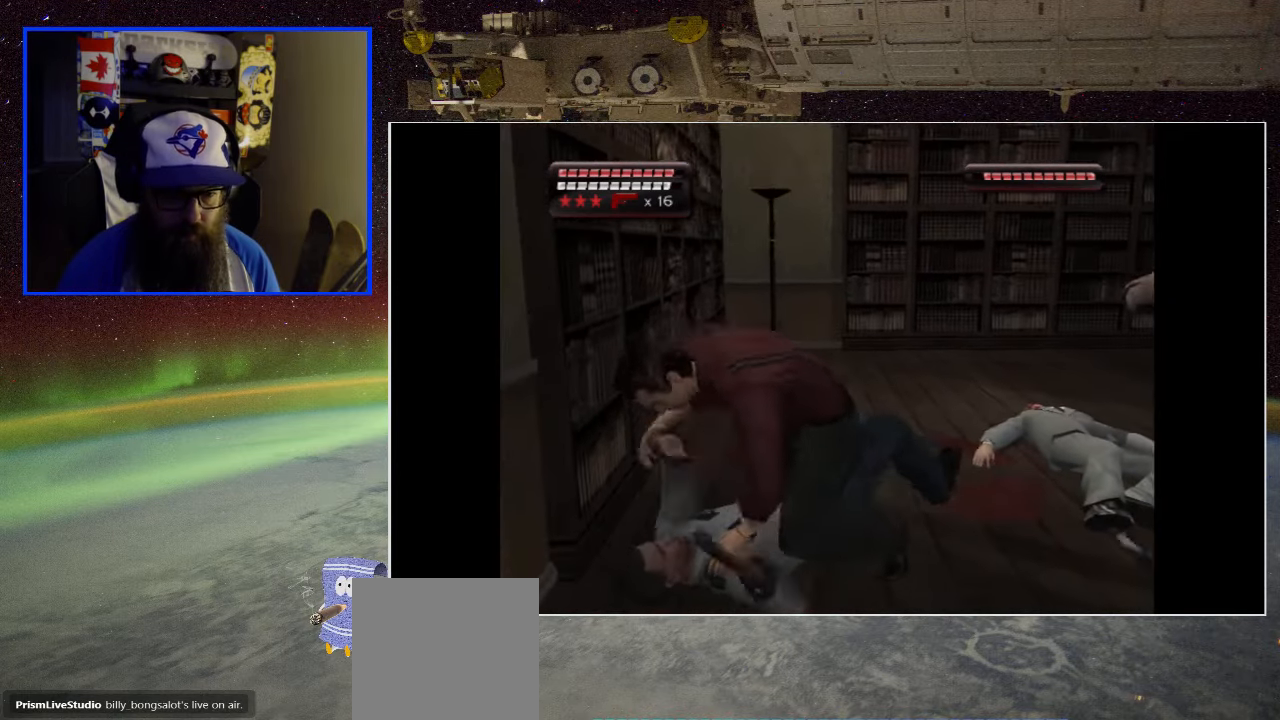
{"buttons": ["X"], "left_stick": "center", "right_stick": "center", "events": [[50, "X", "up"], [117, "X", "down"], [217, "X", "up"], [284, "X", "down"], [384, "X", "up"], [450, "X", "down"]]}
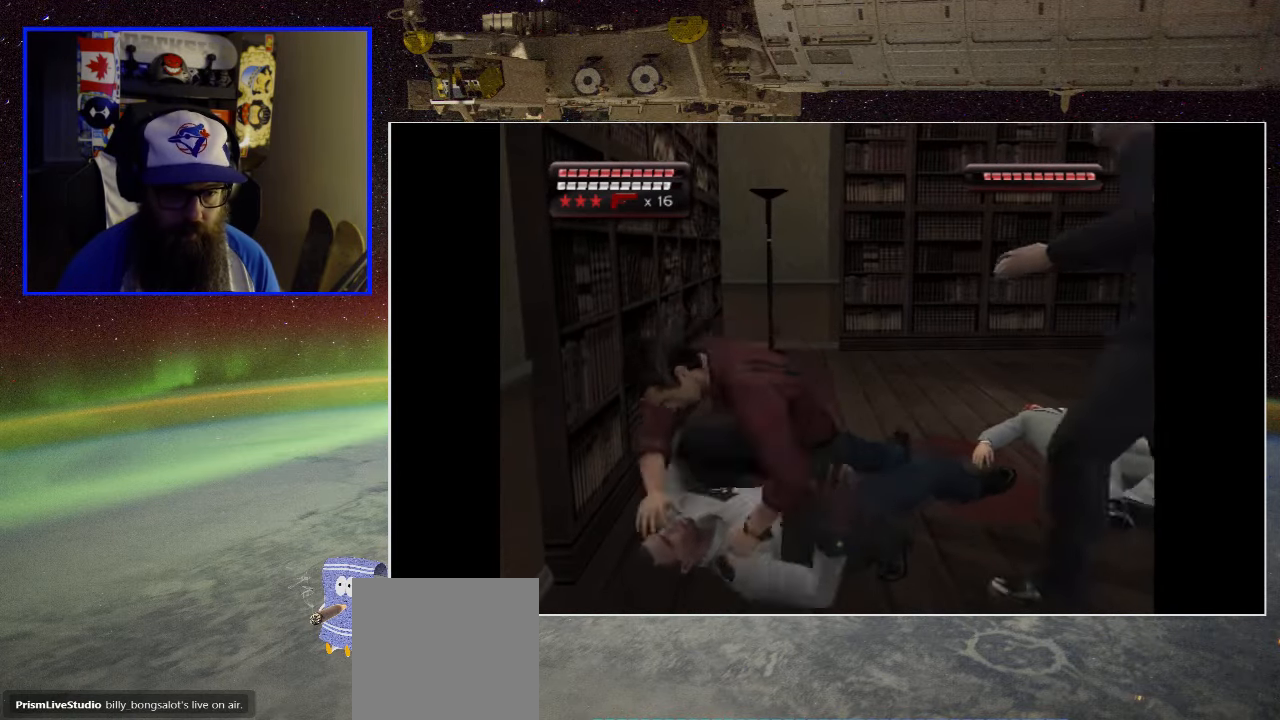
{"buttons": ["X"], "left_stick": "center", "right_stick": "center", "events": [[34, "X", "up"], [117, "X", "down"], [200, "X", "up"], [267, "X", "down"], [384, "X", "up"], [434, "X", "down"]]}
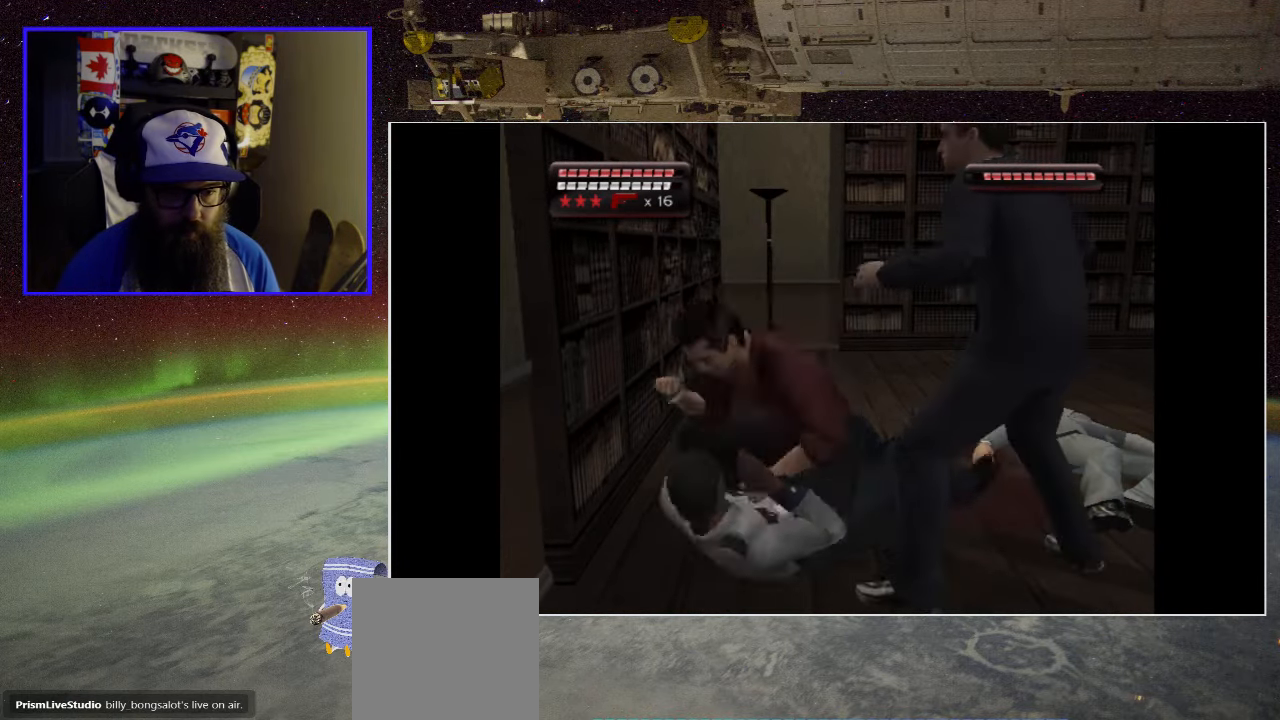
{"buttons": ["X"], "left_stick": "center", "right_stick": "center", "events": [[34, "X", "up"], [100, "X", "down"], [200, "X", "up"], [250, "X", "down"], [384, "X", "up"], [450, "X", "down"]]}
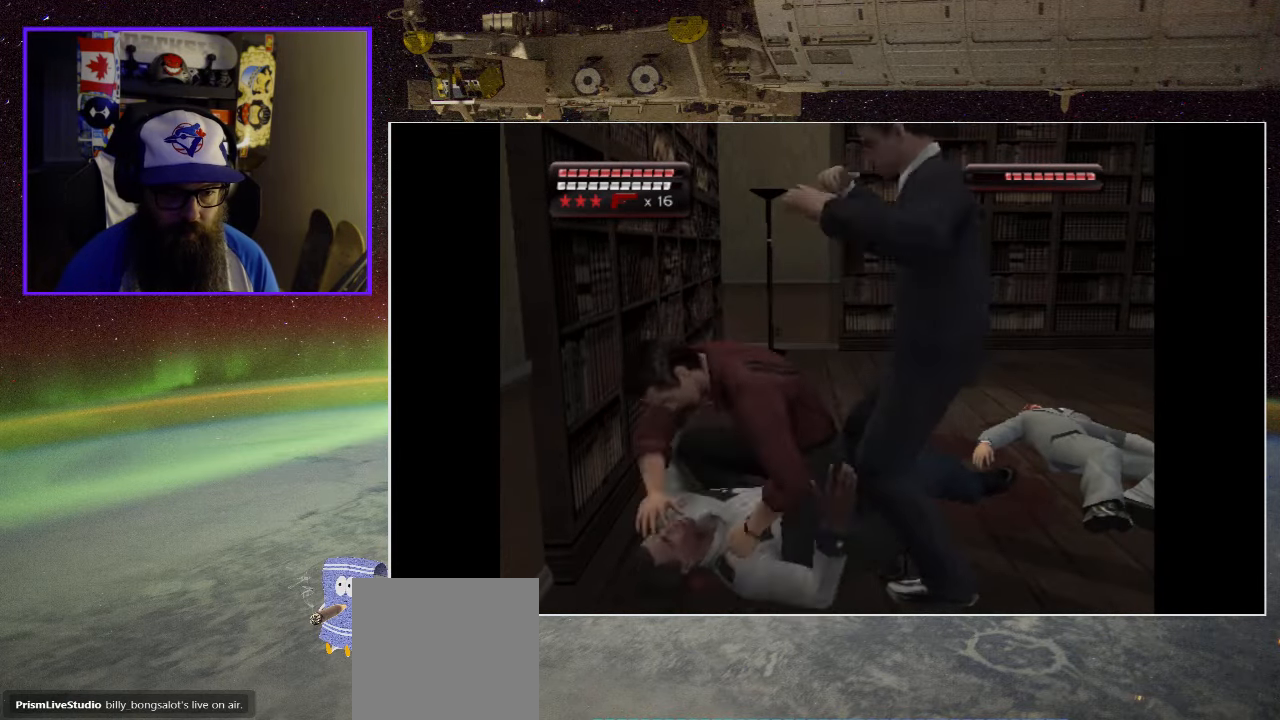
{"buttons": ["X"], "left_stick": "center", "right_stick": "center", "events": [[67, "X", "up"], [134, "X", "down"], [234, "X", "up"], [300, "X", "down"], [434, "X", "up"], [484, "X", "down"]]}
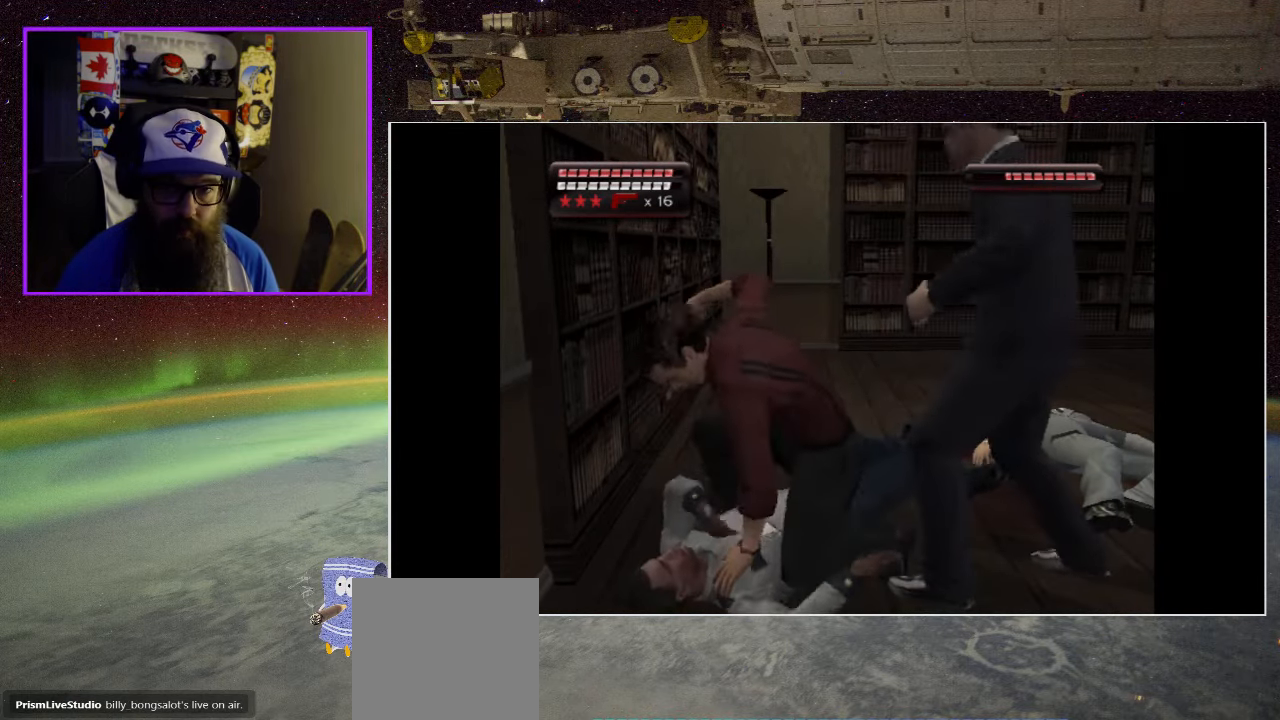
{"buttons": [], "left_stick": "center", "right_stick": "center", "events": [[117, "X", "up"], [167, "X", "down"], [267, "X", "up"], [350, "X", "down"], [466, "X", "up"]]}
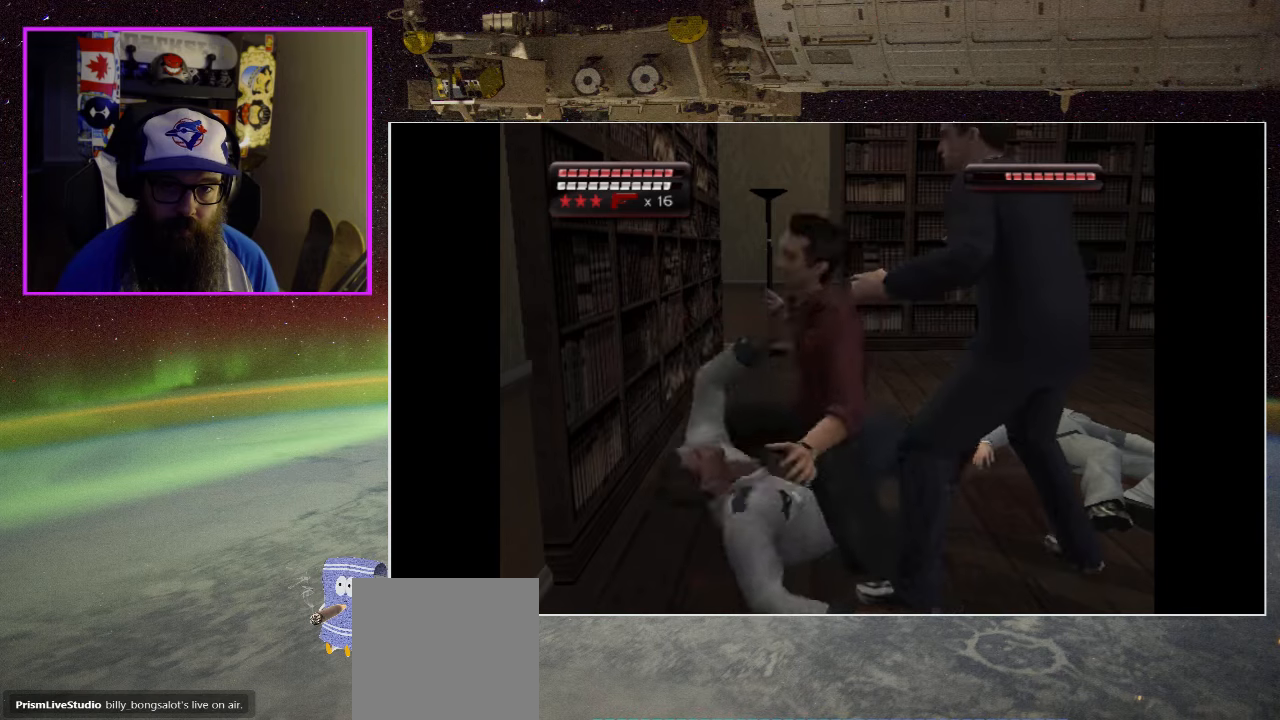
{"buttons": [], "left_stick": "center", "right_stick": "center", "events": [[16, "X", "down"], [100, "X", "up"], [166, "X", "down"], [283, "X", "up"], [350, "X", "down"], [483, "X", "up"]]}
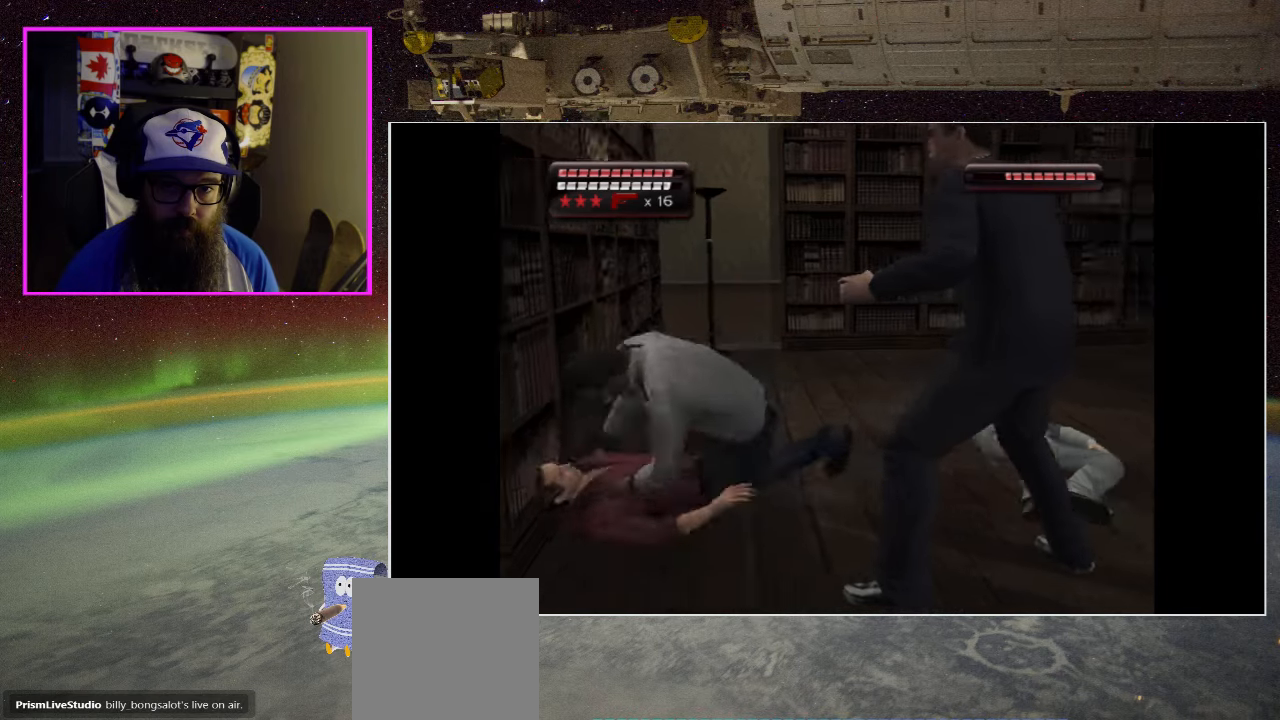
{"buttons": [], "left_stick": "center", "right_stick": "center", "events": [[33, "X", "down"], [150, "X", "up"], [200, "X", "down"], [233, "A", "down"], [300, "A", "up"], [300, "X", "up"], [366, "A", "down"], [383, "X", "down"], [450, "A", "up"], [450, "X", "up"]]}
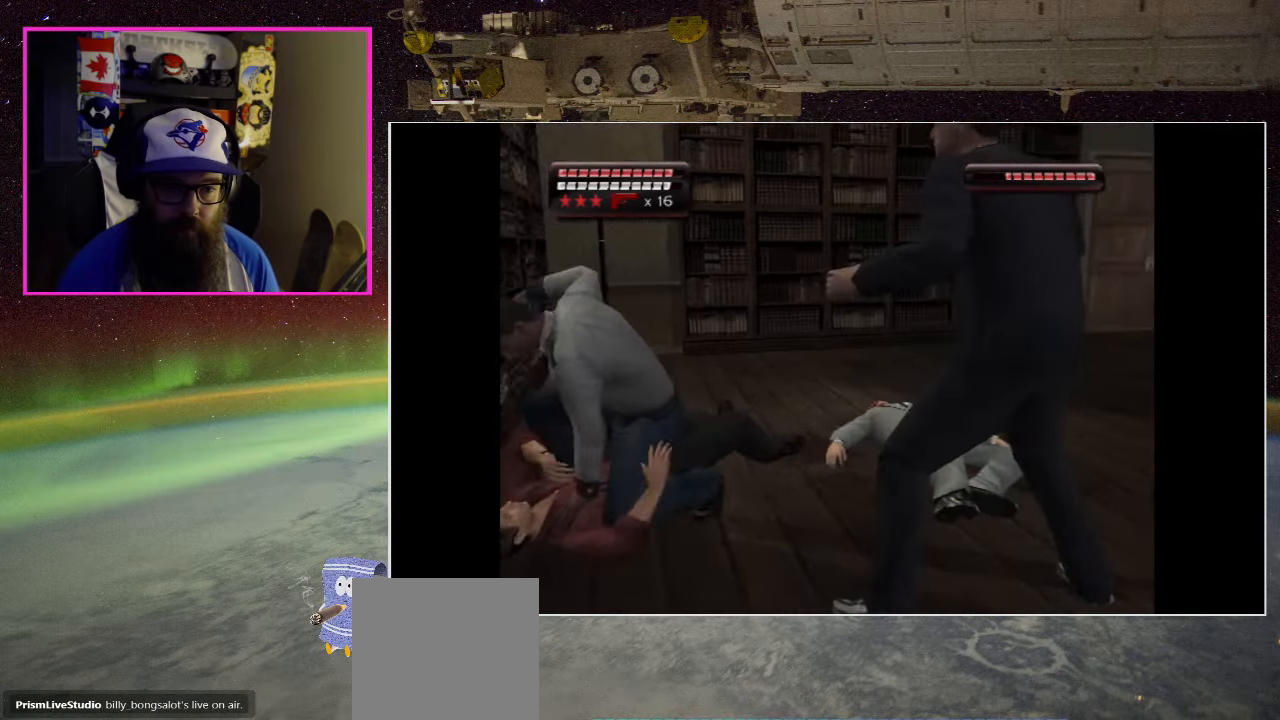
{"buttons": [], "left_stick": "center", "right_stick": "center", "events": [[33, "A", "down"], [33, "X", "down"], [100, "A", "up"], [100, "X", "up"], [166, "A", "down"], [166, "X", "down"], [216, "X", "up"], [233, "A", "up"], [300, "A", "down"], [316, "X", "down"], [350, "A", "up"], [350, "X", "up"], [433, "A", "down"], [433, "X", "down"], [483, "A", "up"], [483, "X", "up"]]}
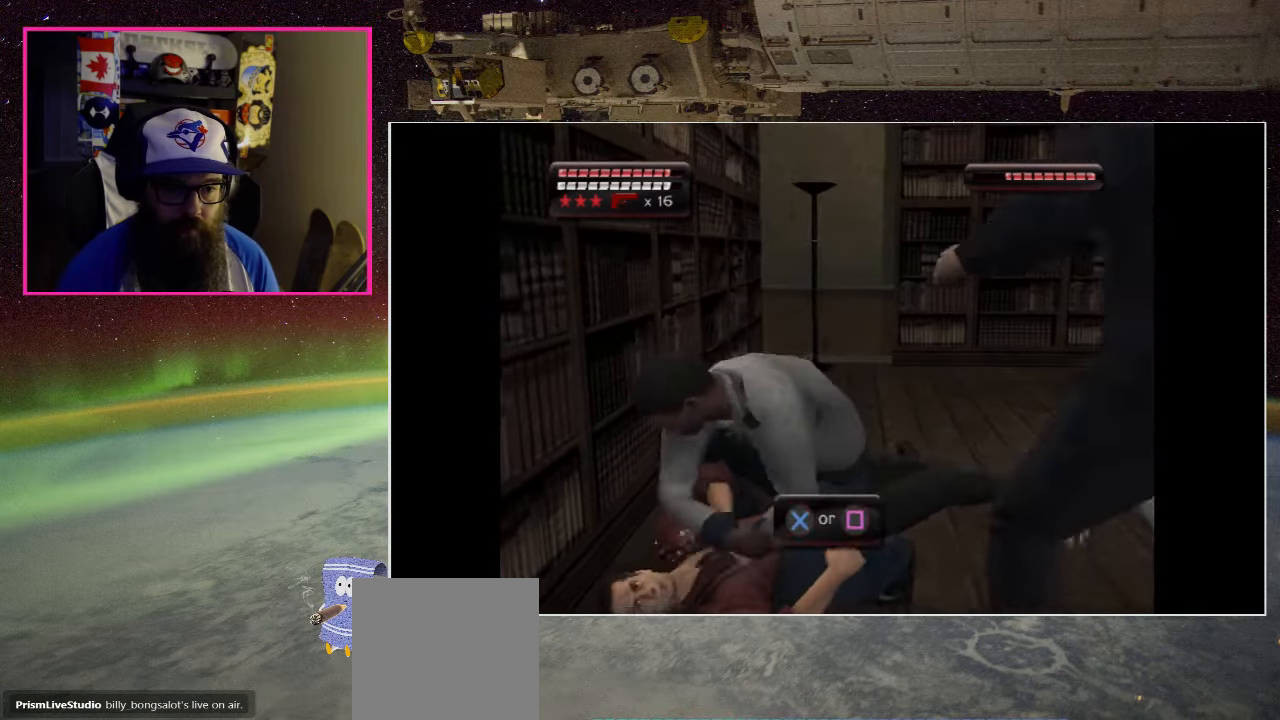
{"buttons": [], "left_stick": "center", "right_stick": "center", "events": [[50, "A", "down"], [66, "X", "down"], [83, "X", "up"], [116, "A", "up"], [200, "A", "down"], [200, "X", "down"], [250, "A", "up"], [250, "X", "up"], [316, "A", "down"], [316, "X", "down"], [383, "A", "up"], [383, "X", "up"], [466, "A", "down"], [466, "X", "down"], [483, "A", "up"], [483, "X", "up"]]}
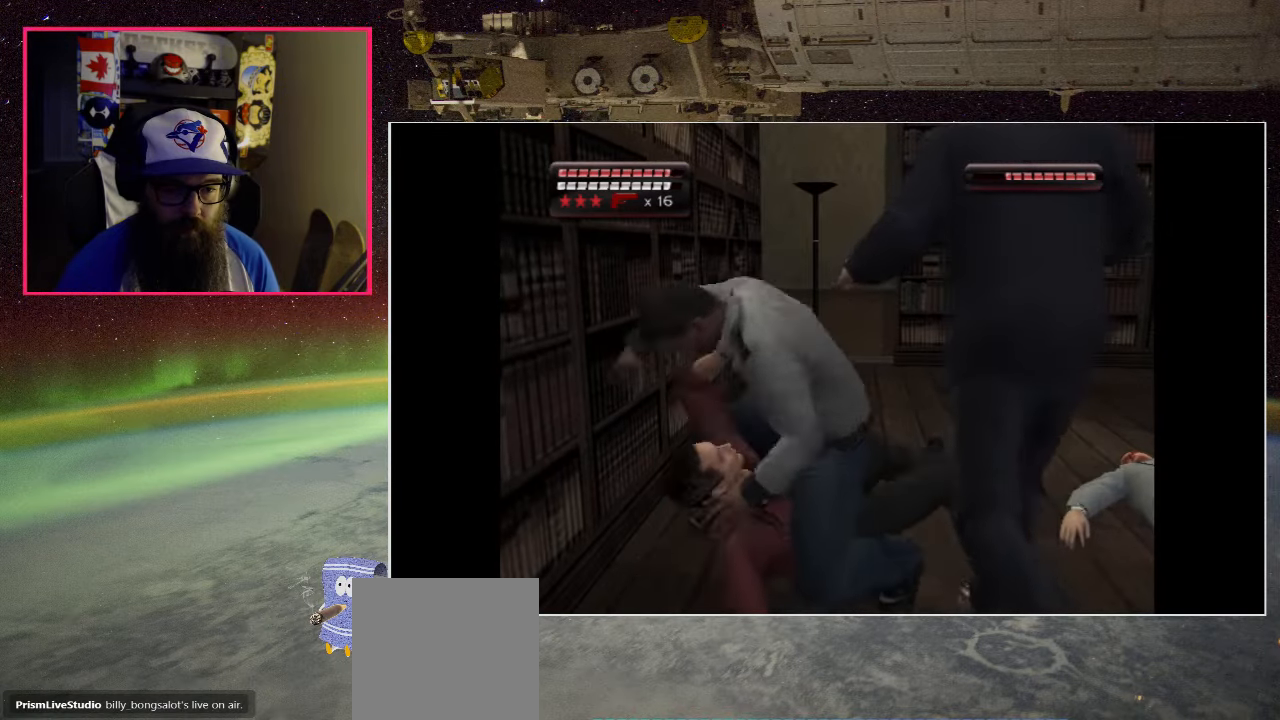
{"buttons": ["A", "X"], "left_stick": "center", "right_stick": "center", "events": [[83, "A", "down"], [83, "X", "down"], [150, "A", "up"], [150, "X", "up"], [216, "A", "down"], [216, "X", "down"], [283, "A", "up"], [283, "X", "up"], [350, "A", "down"], [350, "X", "down"], [416, "A", "up"], [416, "X", "up"], [483, "A", "down"], [483, "X", "down"]]}
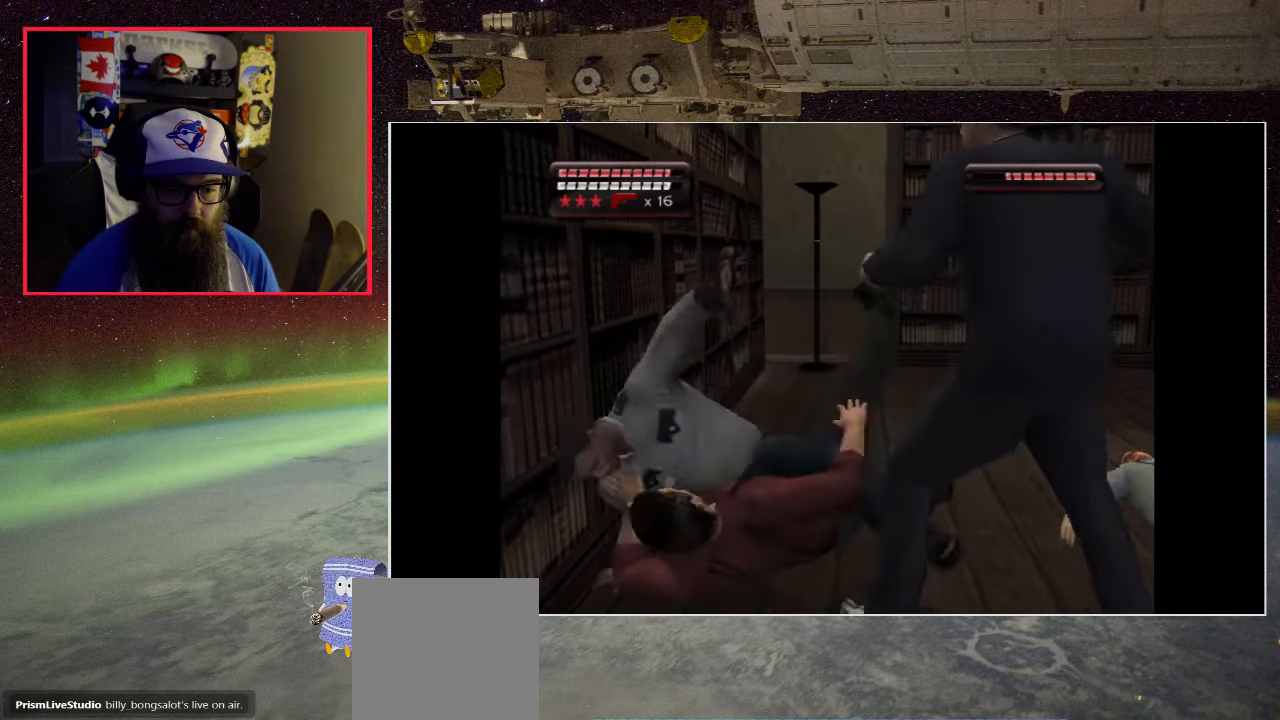
{"buttons": ["X"], "left_stick": "center", "right_stick": "center", "events": [[66, "A", "up"], [83, "X", "up"], [150, "A", "down"], [150, "B", "down"], [150, "X", "down"], [183, "B", "up"], [216, "A", "up"], [216, "X", "up"], [283, "A", "down"], [283, "X", "down"], [350, "A", "up"], [350, "X", "up"], [450, "X", "down"]]}
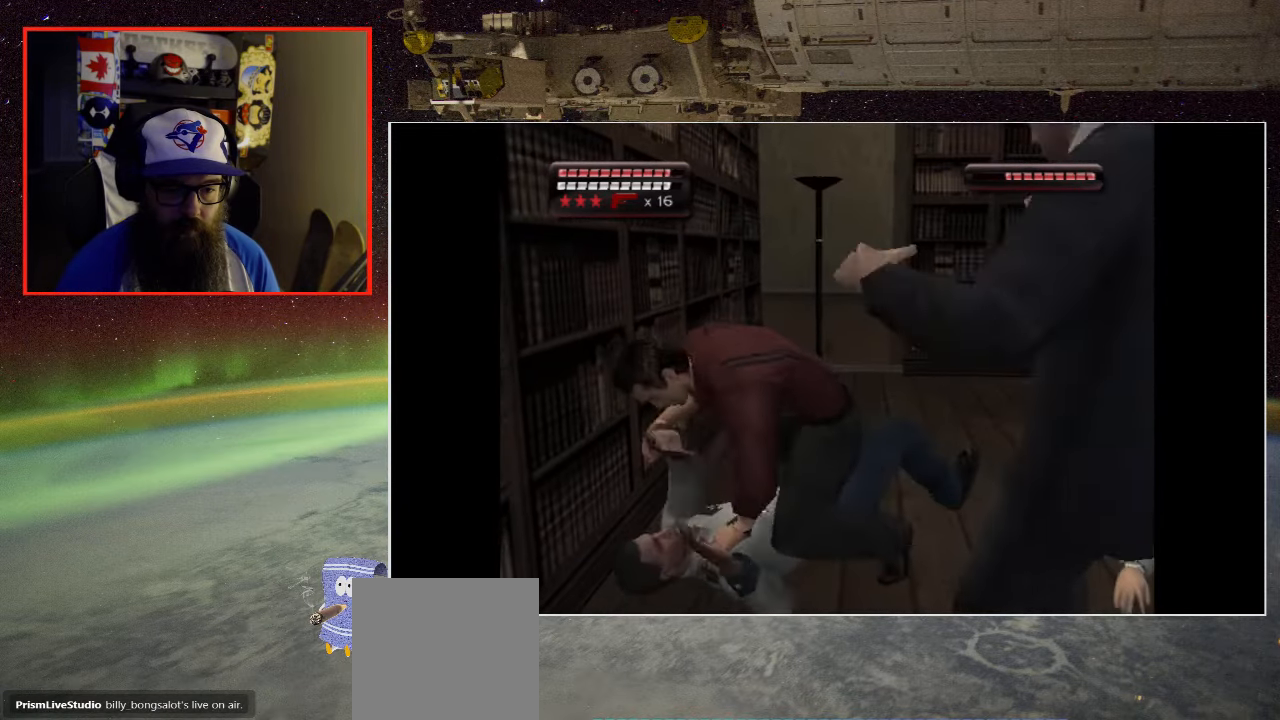
{"buttons": [], "left_stick": "center", "right_stick": "center", "events": [[16, "X", "up"], [83, "X", "down"], [150, "X", "up"], [216, "X", "down"], [316, "X", "up"], [383, "X", "down"], [483, "X", "up"]]}
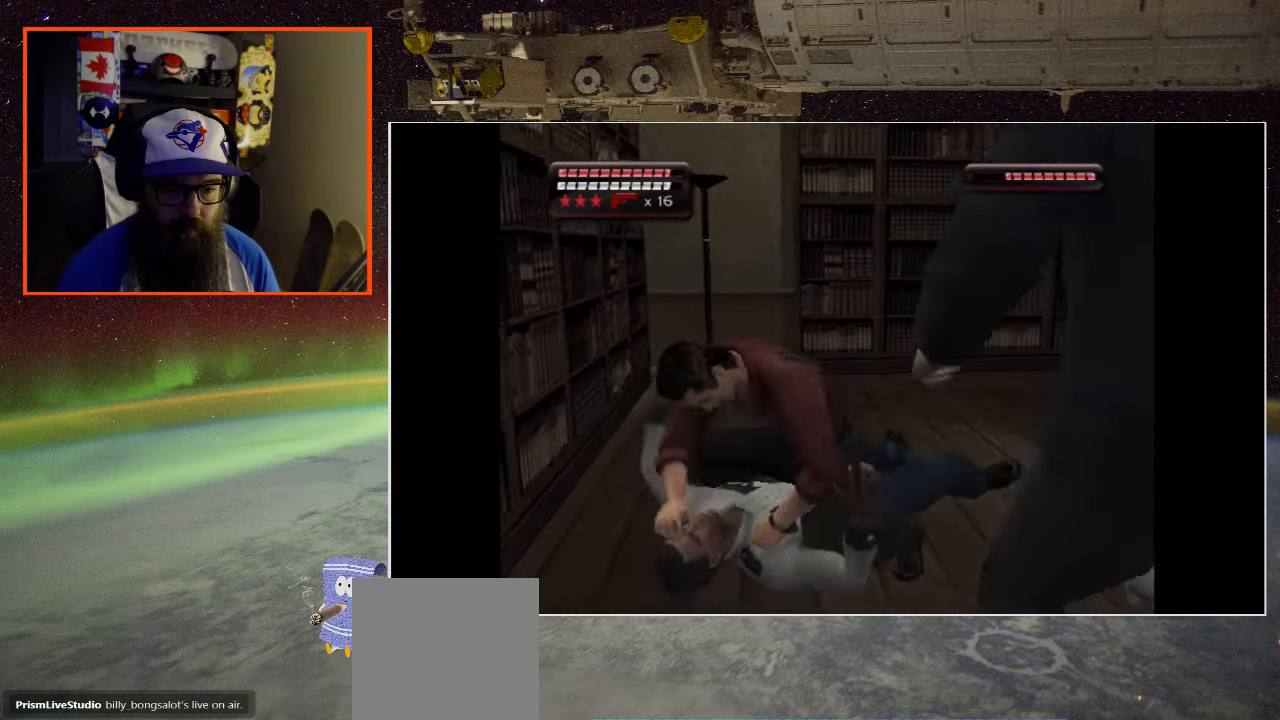
{"buttons": ["X"], "left_stick": "center", "right_stick": "center", "events": [[50, "X", "down"], [150, "X", "up"], [216, "X", "down"], [316, "X", "up"], [383, "X", "down"]]}
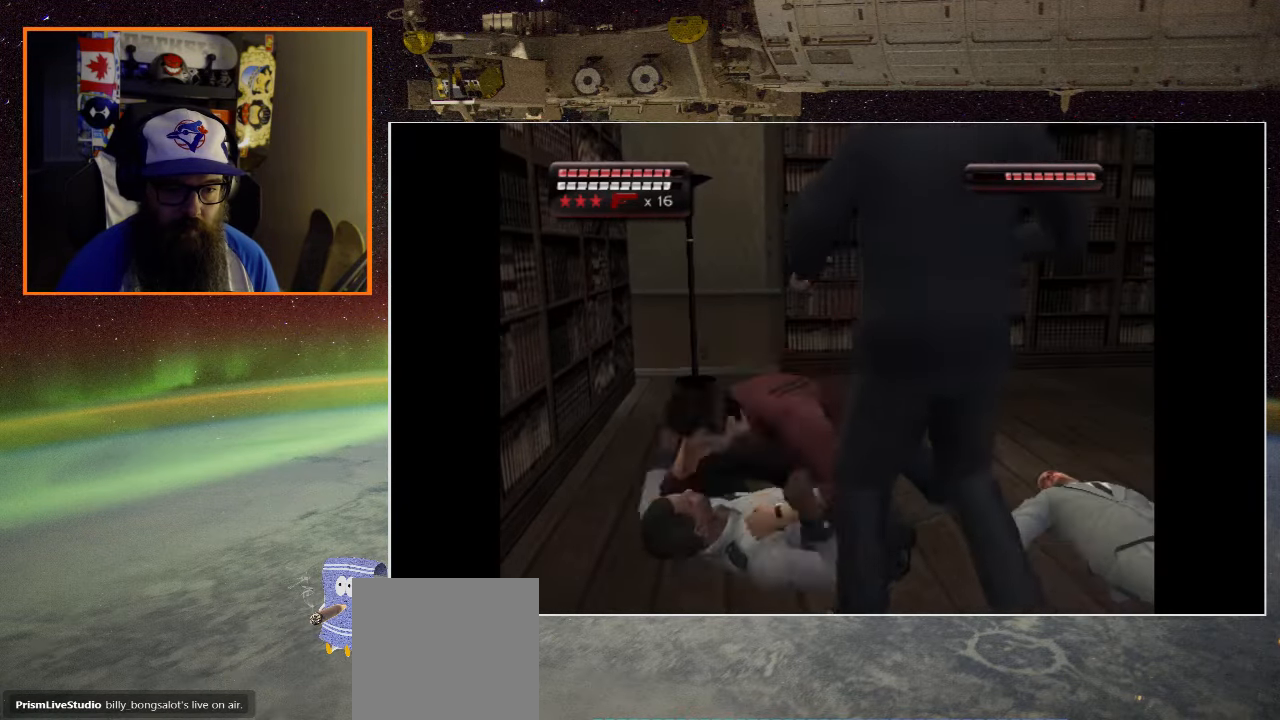
{"buttons": [], "left_stick": "center", "right_stick": "center", "events": [[16, "X", "up"], [50, "X", "down"], [150, "X", "up"], [216, "X", "down"], [316, "X", "up"], [383, "X", "down"], [483, "X", "up"]]}
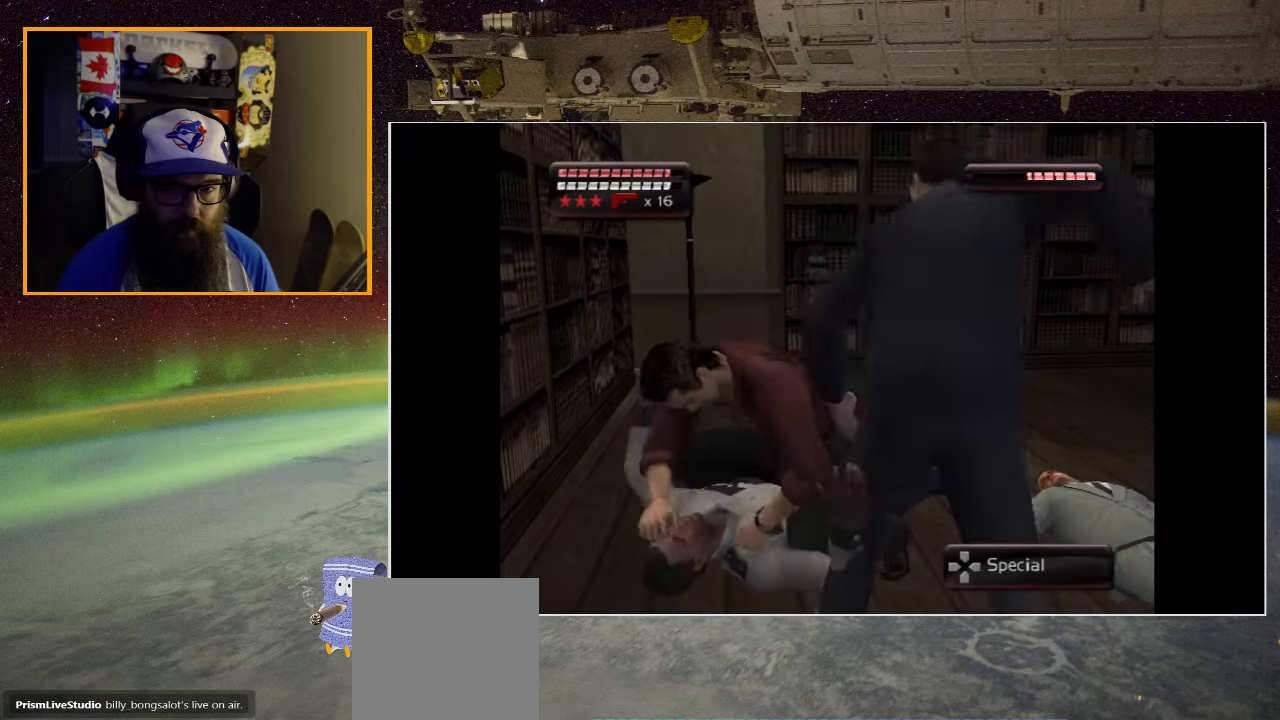
{"buttons": [], "left_stick": "center", "right_stick": "center", "events": [[50, "X", "down"], [150, "X", "up"], [216, "X", "down"], [316, "X", "up"], [383, "X", "down"], [483, "X", "up"]]}
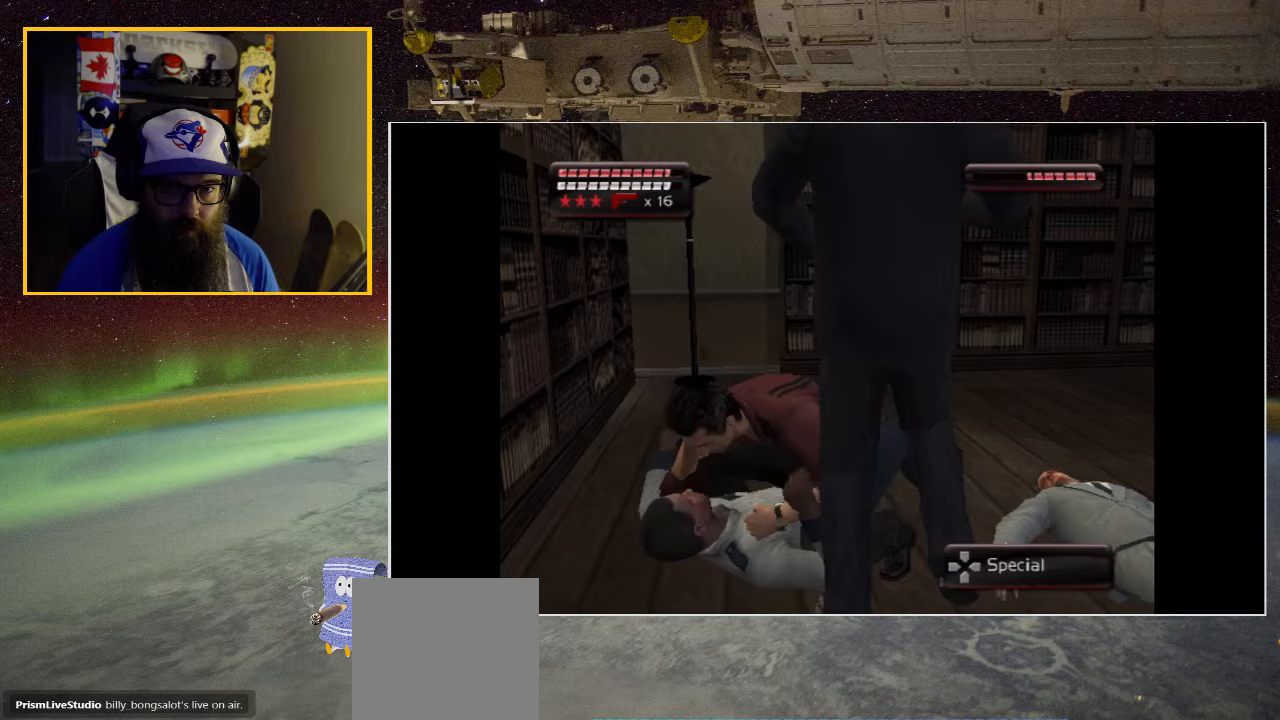
{"buttons": [], "left_stick": "center", "right_stick": "center", "events": [[50, "X", "down"], [150, "X", "up"], [217, "X", "down"], [317, "X", "up"], [383, "X", "down"], [483, "X", "up"]]}
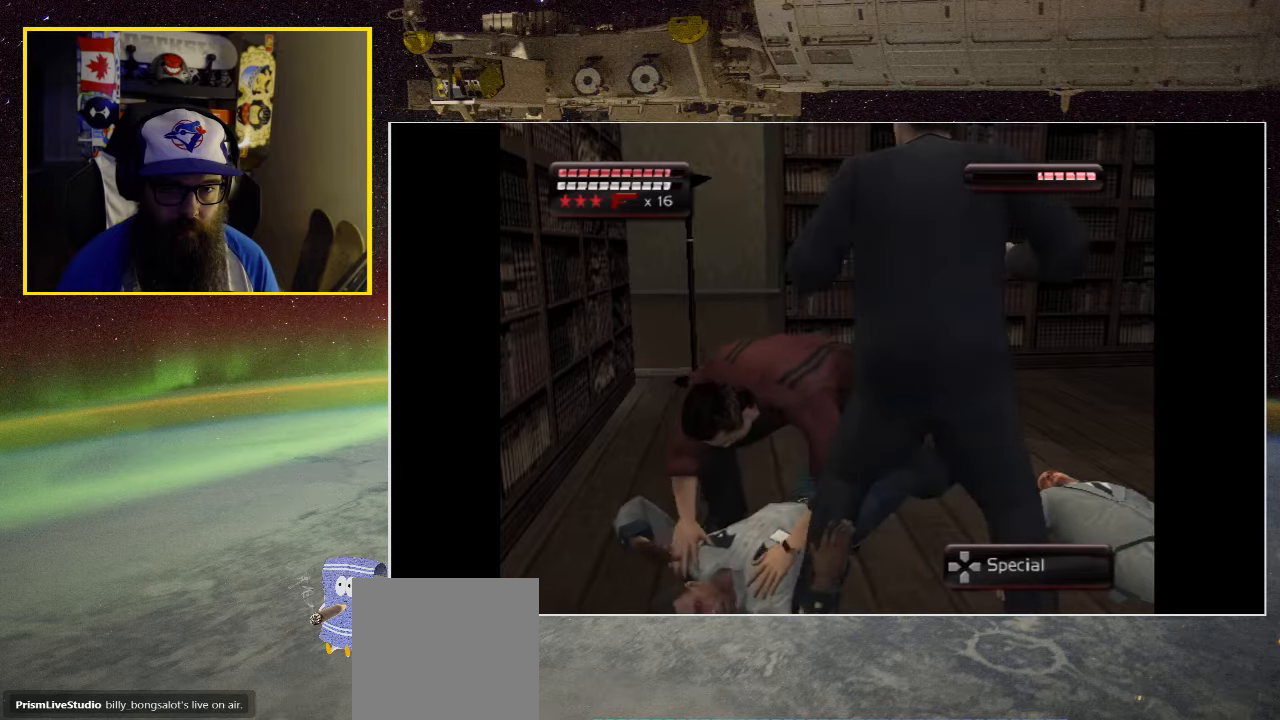
{"buttons": ["X"], "left_stick": "center", "right_stick": "center", "events": [[83, "X", "down"], [150, "X", "up"], [250, "X", "down"], [317, "X", "up"], [417, "X", "down"]]}